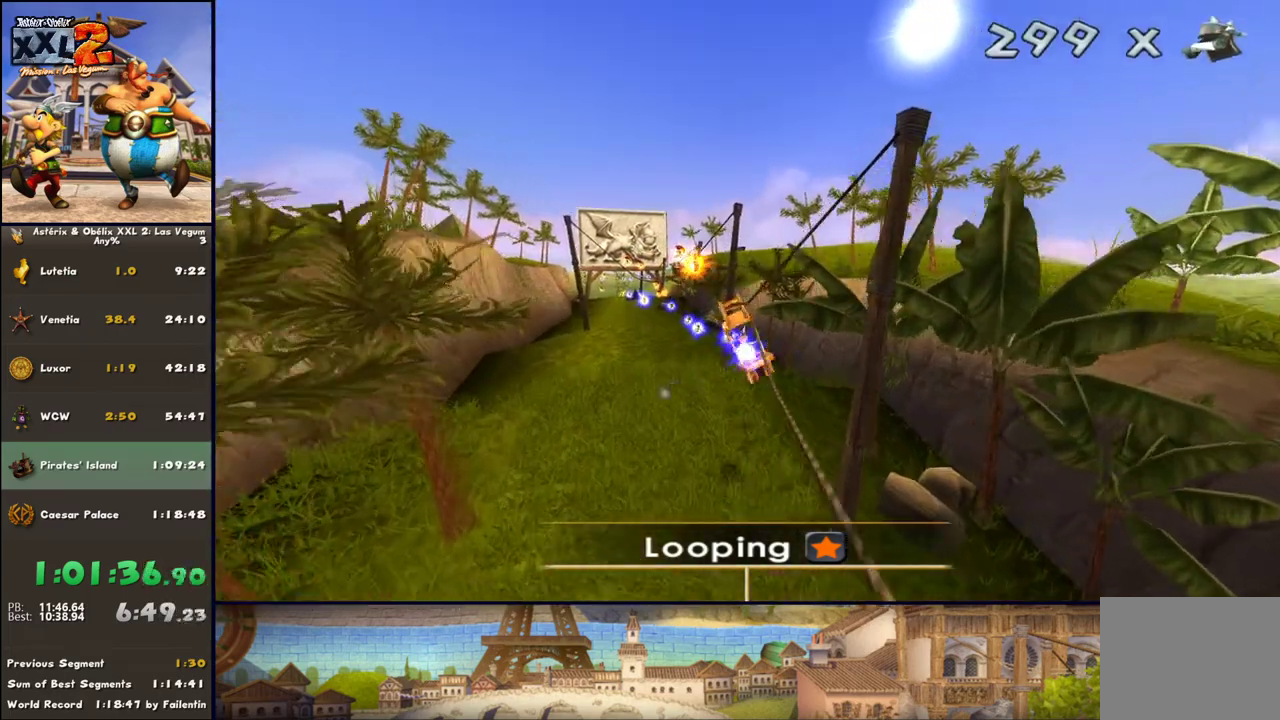
Gameplay with a controller (Xbox layout); each line is a JSON object with the inputs held at the frame after it. "events" lists button and stick changes between this image and that frame as [ms after this image, input, new state], when the widget could be followed in between. Not read: L2 R2.
{"buttons": [], "left_stick": "center", "right_stick": "center", "events": [[17, "X", "down"], [150, "X", "up"]]}
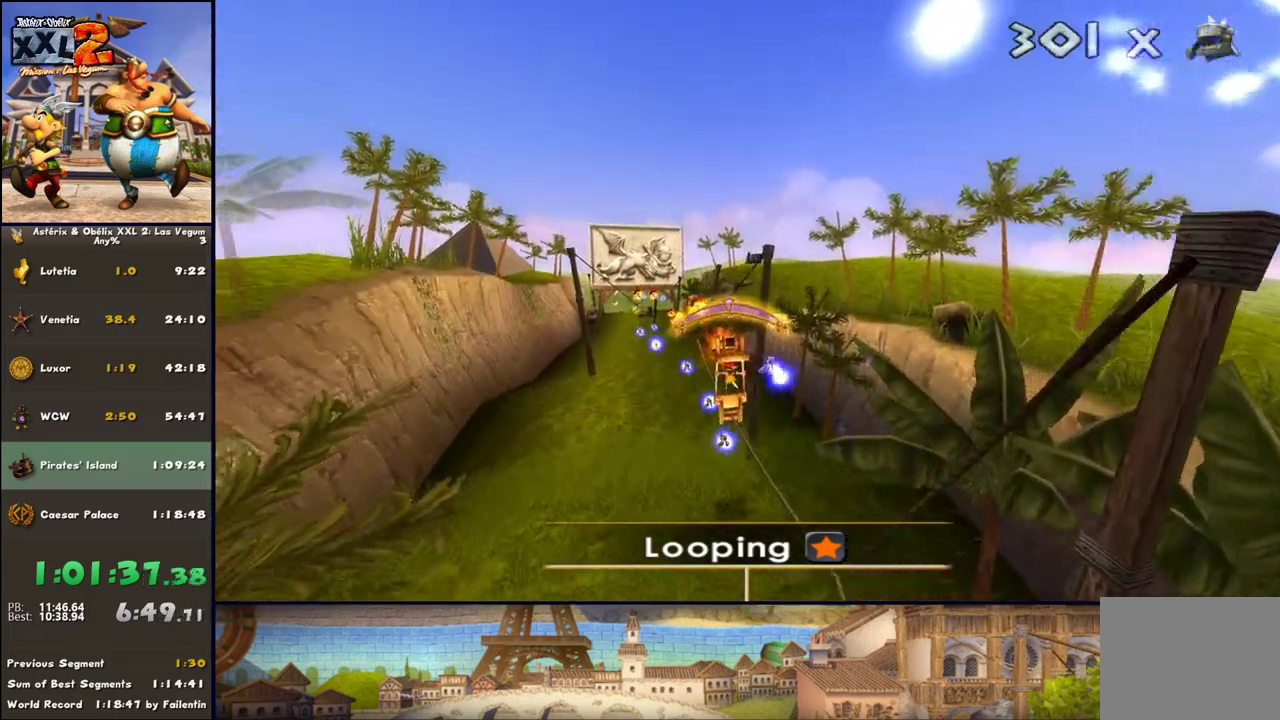
{"buttons": [], "left_stick": "center", "right_stick": "center", "events": []}
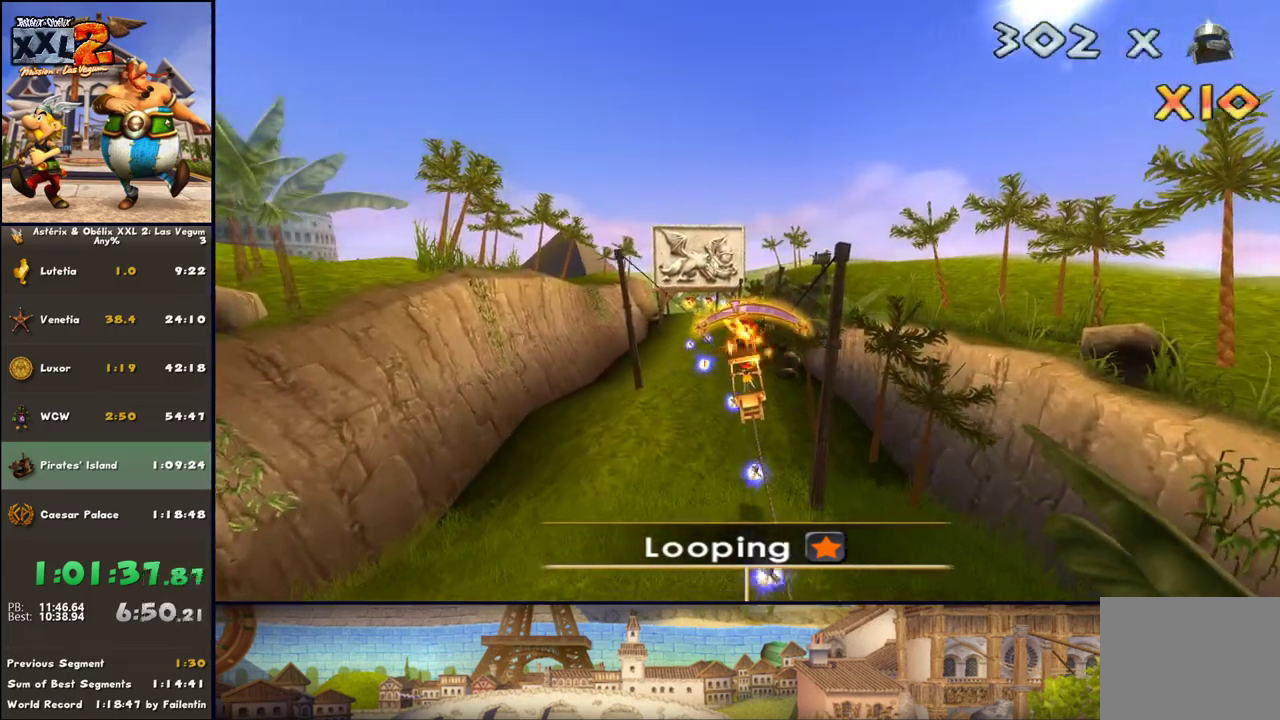
{"buttons": [], "left_stick": "center", "right_stick": "center", "events": []}
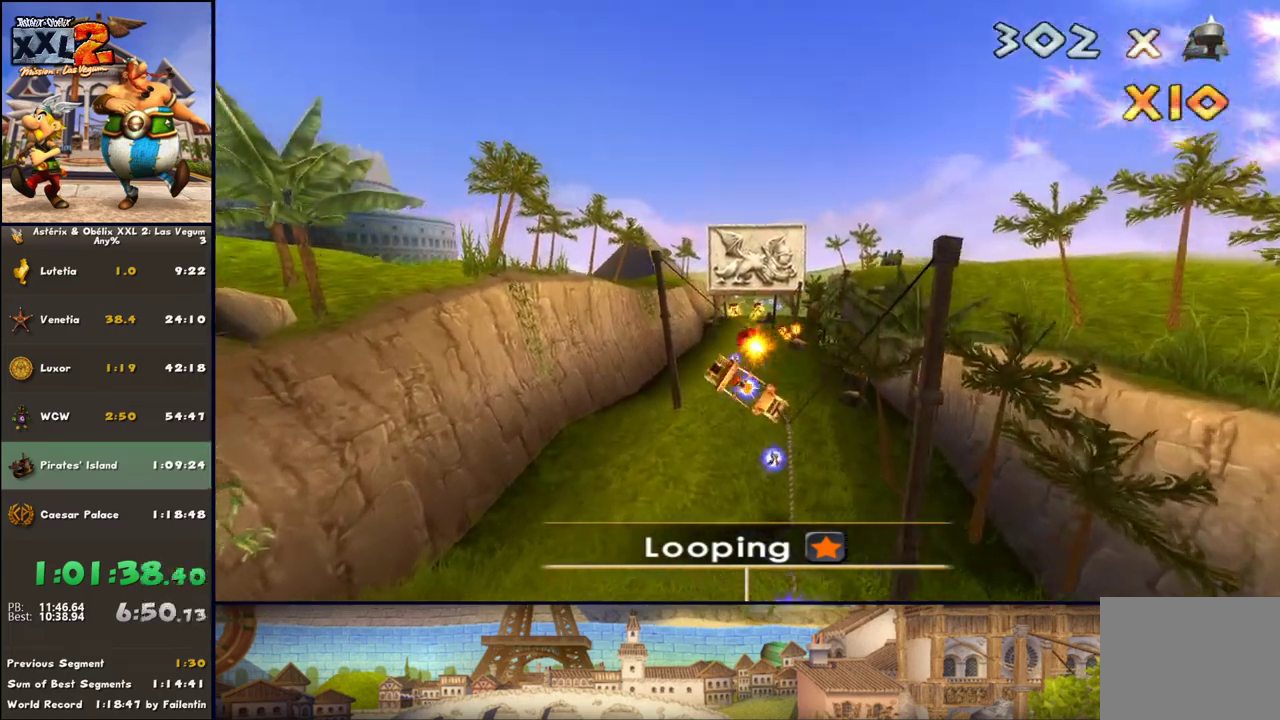
{"buttons": [], "left_stick": "center", "right_stick": "center", "events": []}
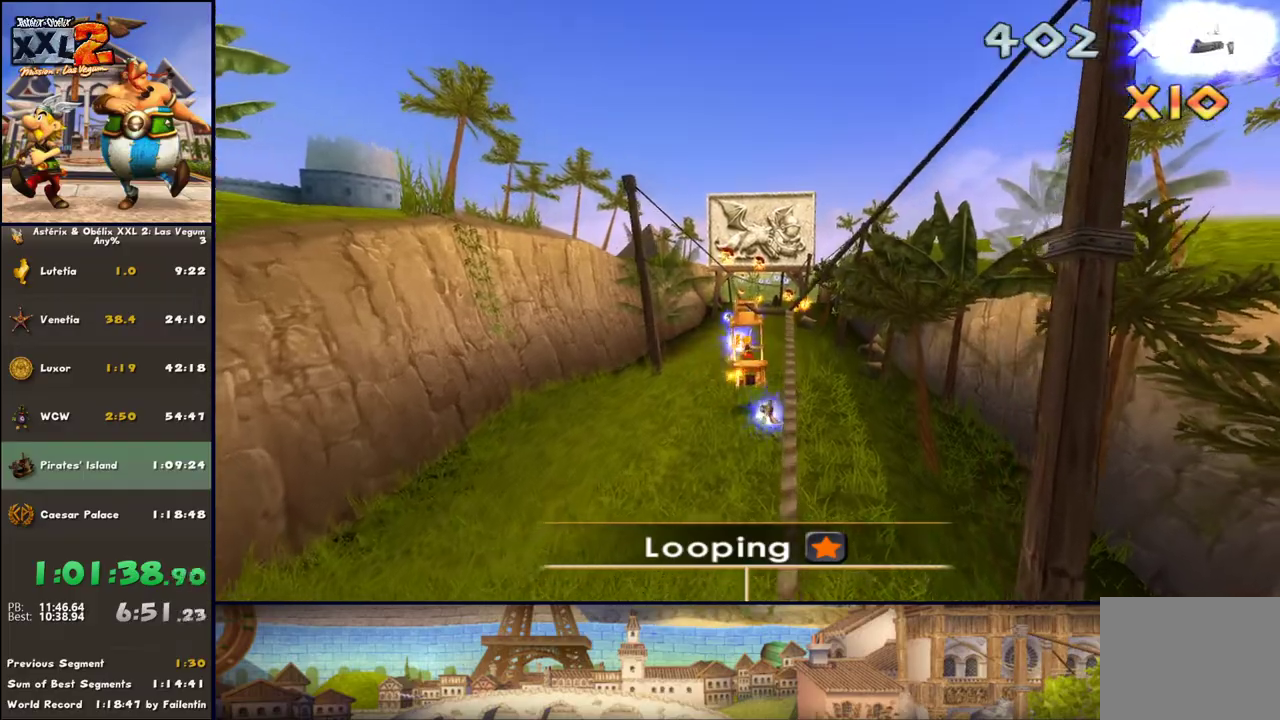
{"buttons": [], "left_stick": "center", "right_stick": "center", "events": []}
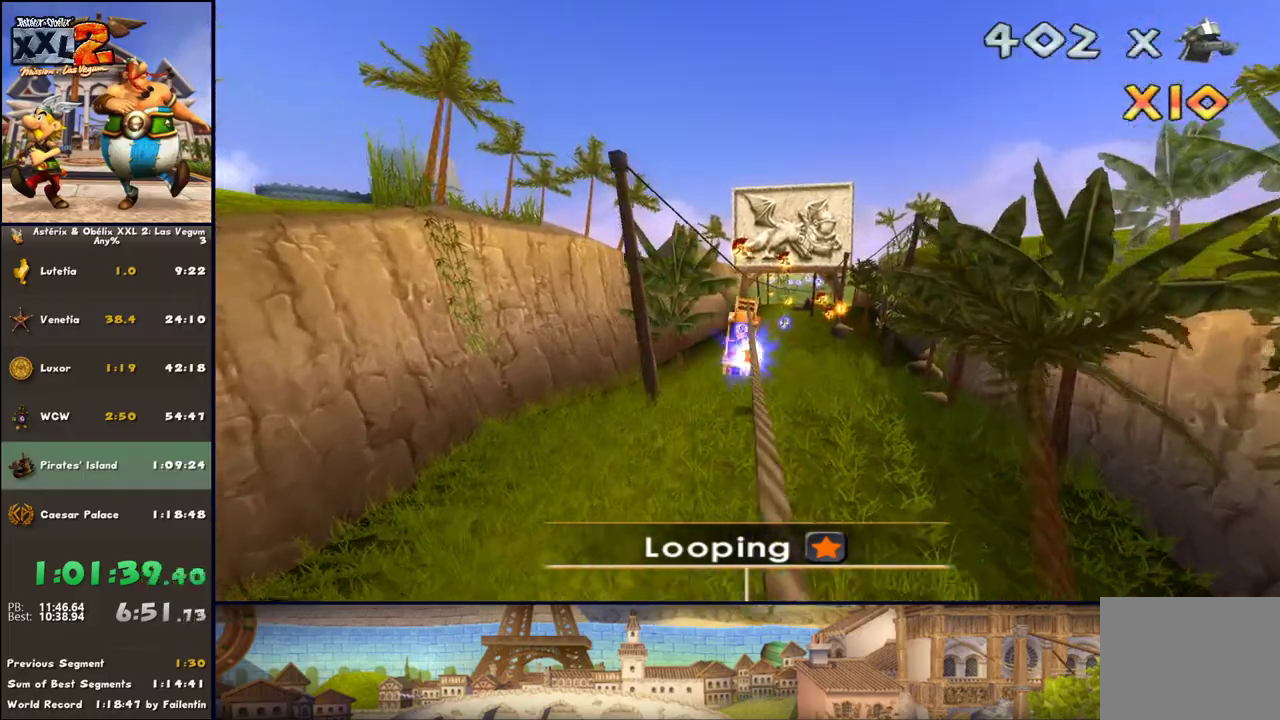
{"buttons": [], "left_stick": "center", "right_stick": "center", "events": [[67, "X", "down"], [133, "X", "up"]]}
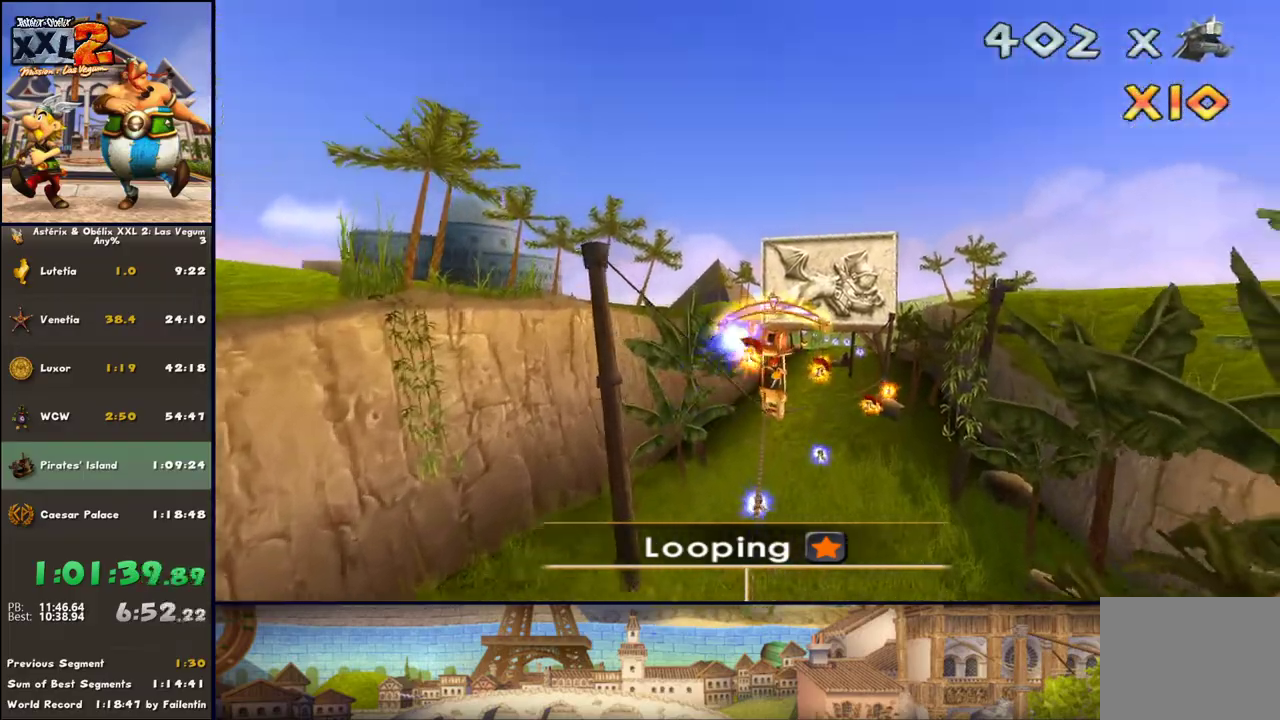
{"buttons": [], "left_stick": "center", "right_stick": "center", "events": []}
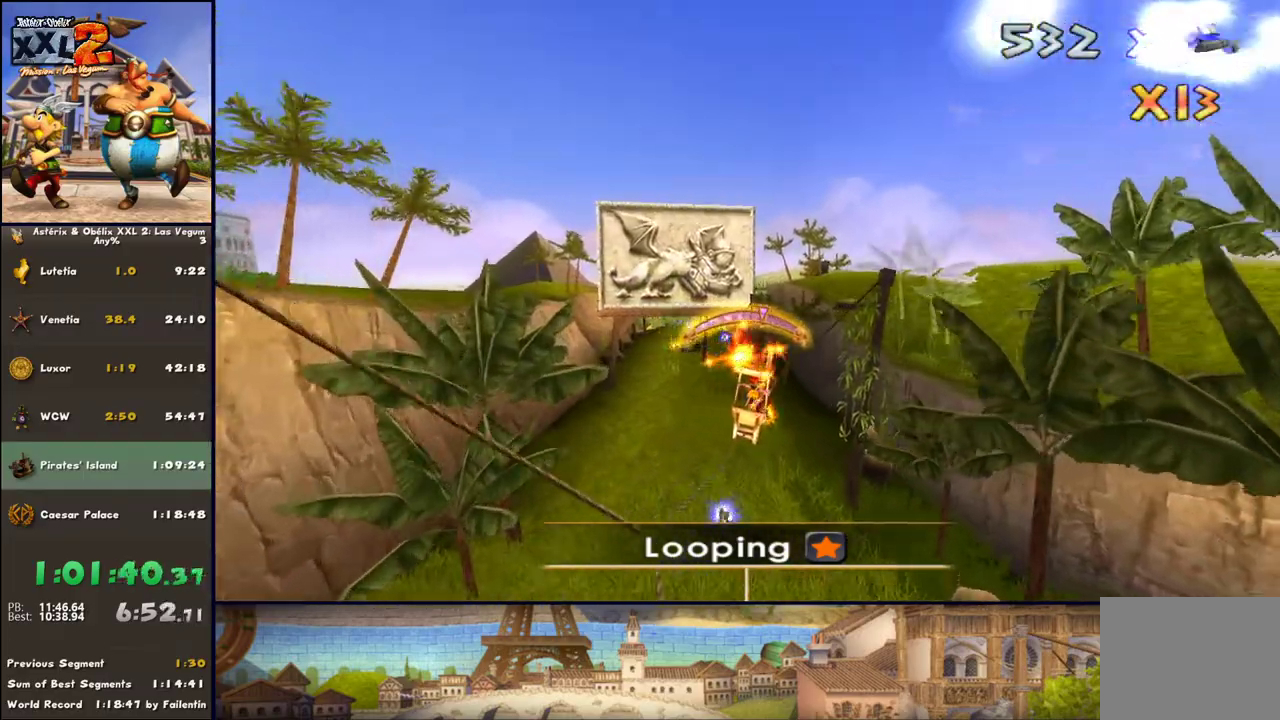
{"buttons": [], "left_stick": "center", "right_stick": "center", "events": [[117, "X", "down"], [250, "X", "up"]]}
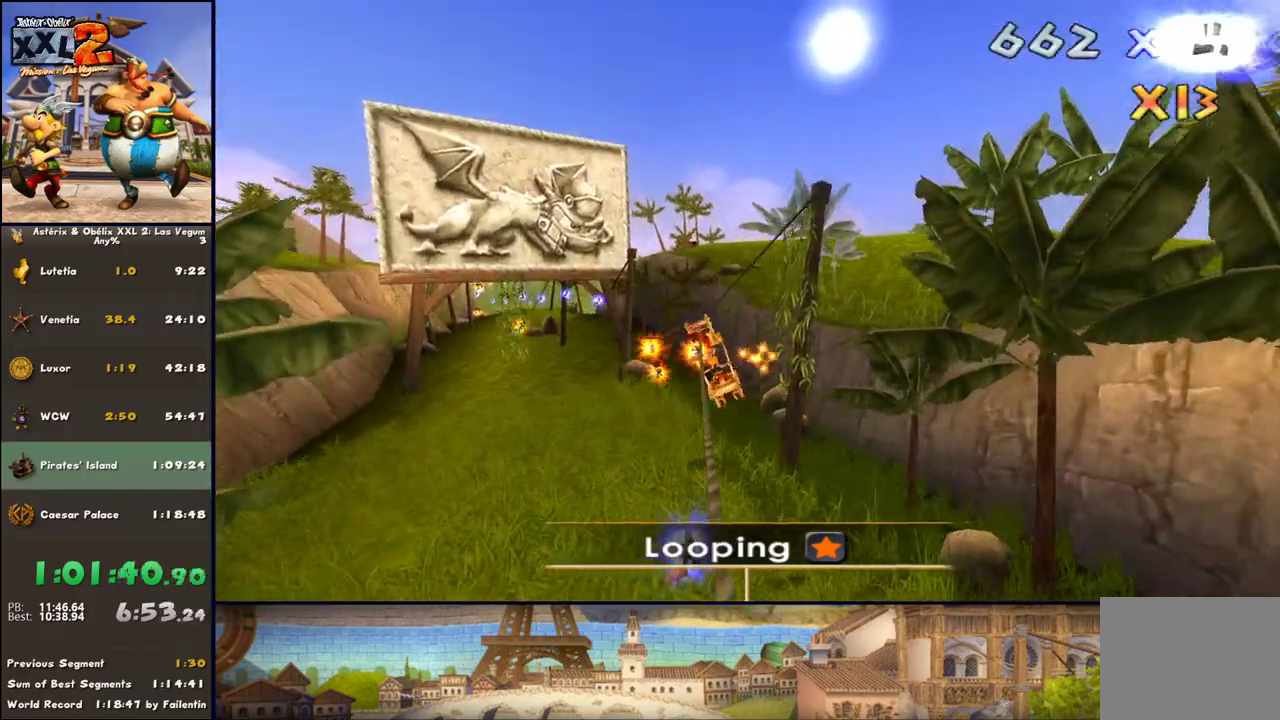
{"buttons": [], "left_stick": "center", "right_stick": "center", "events": []}
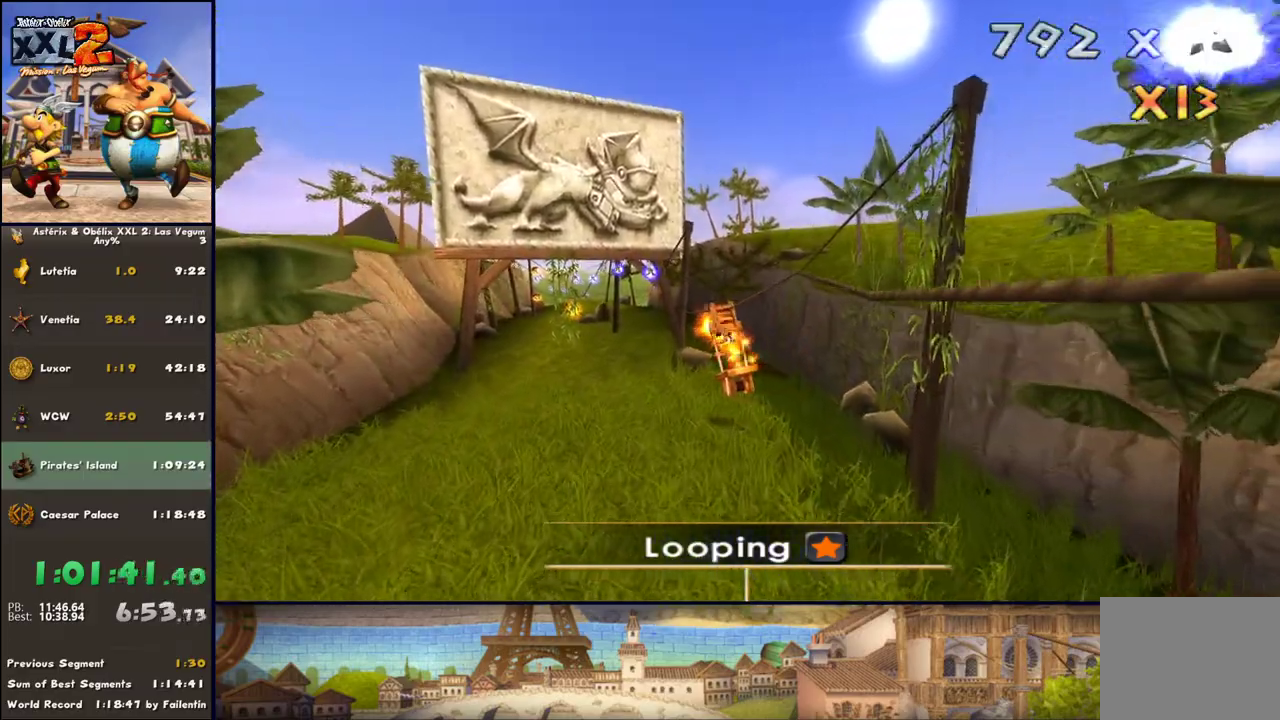
{"buttons": [], "left_stick": "center", "right_stick": "center", "events": []}
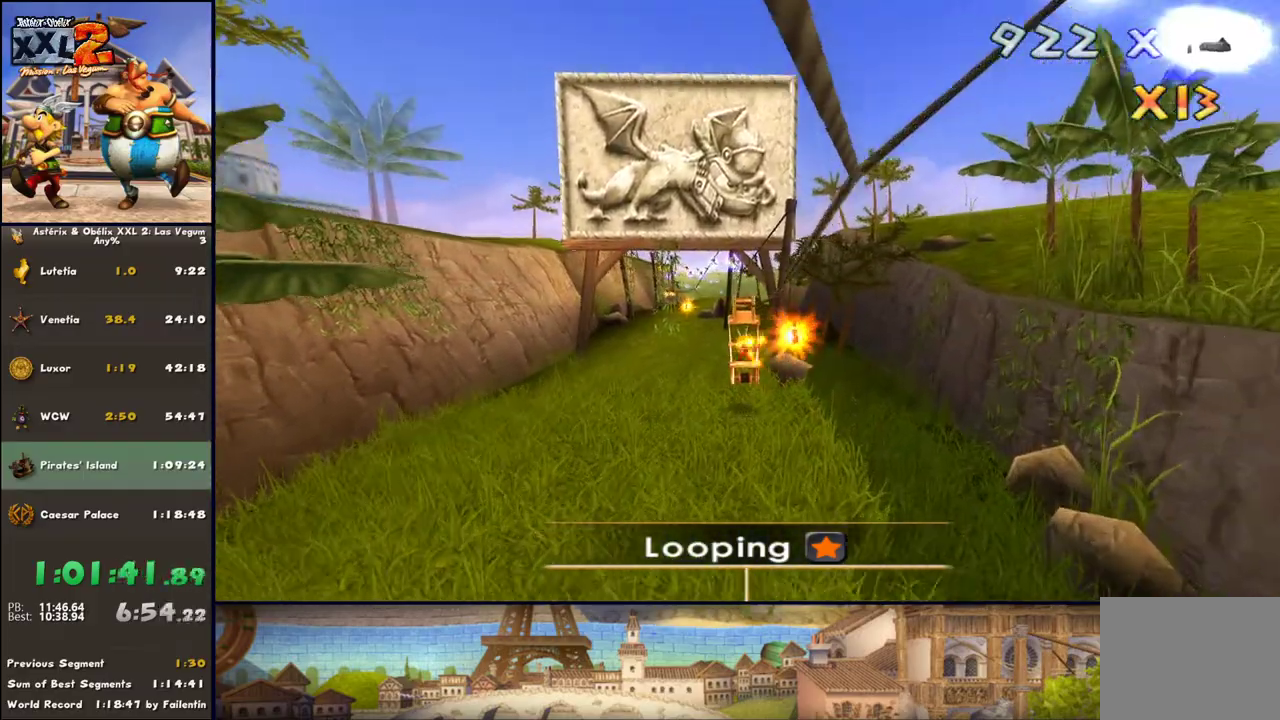
{"buttons": [], "left_stick": "center", "right_stick": "center", "events": []}
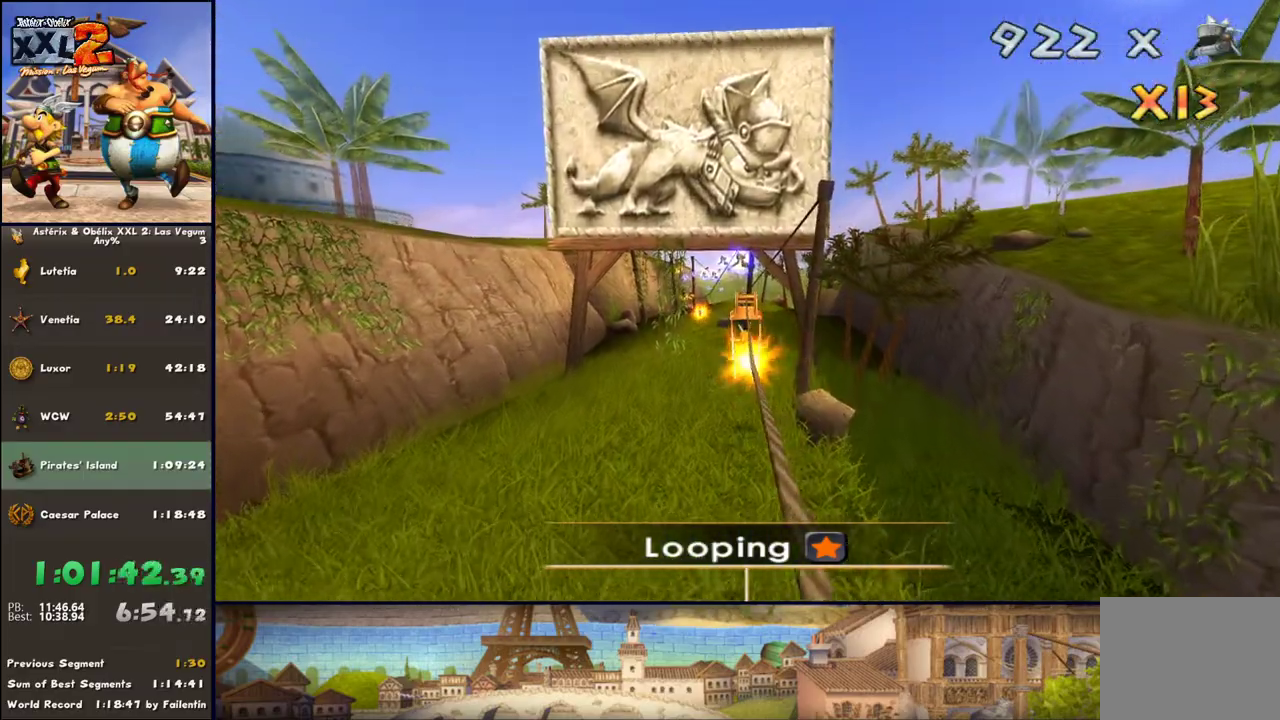
{"buttons": [], "left_stick": "center", "right_stick": "center", "events": []}
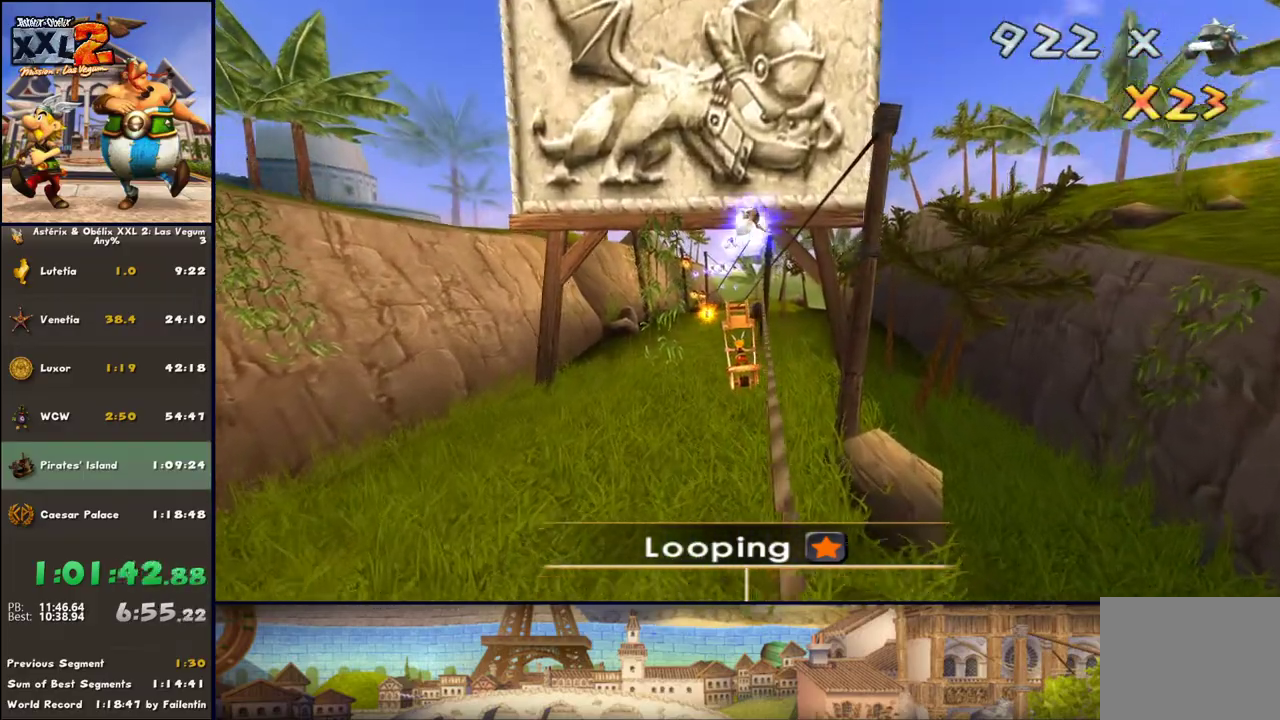
{"buttons": [], "left_stick": "center", "right_stick": "center", "events": []}
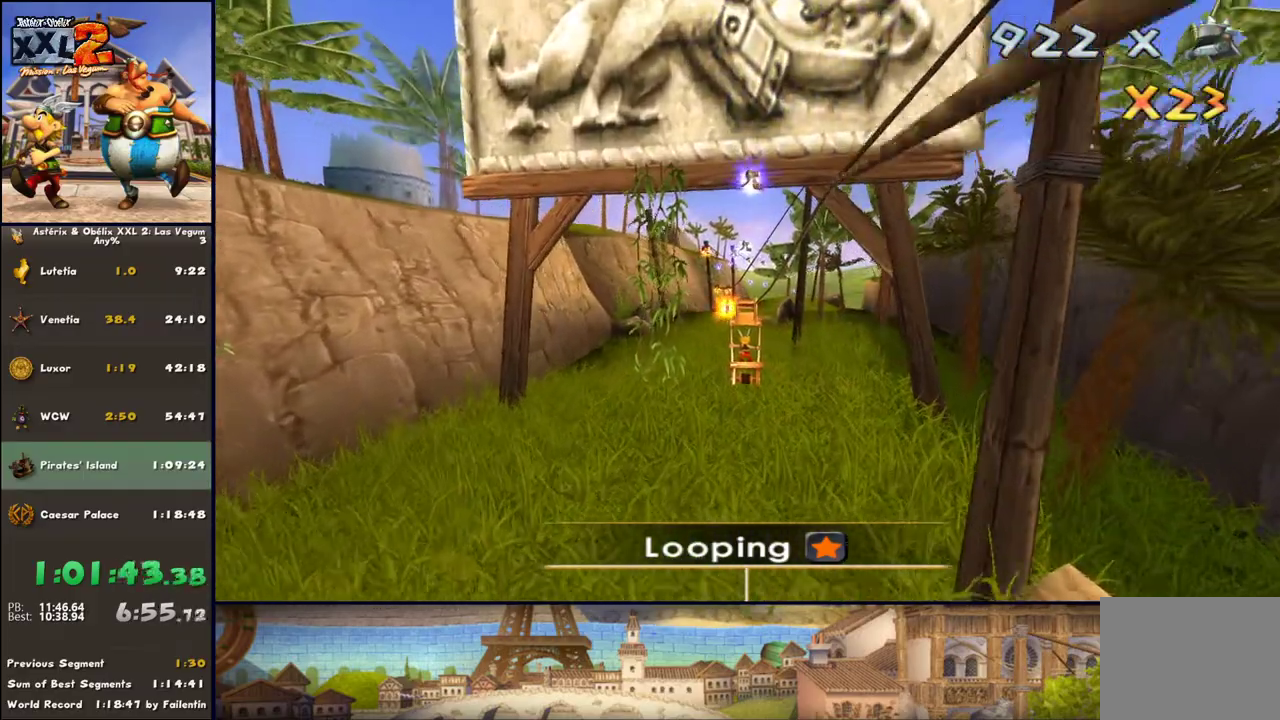
{"buttons": [], "left_stick": "center", "right_stick": "center", "events": []}
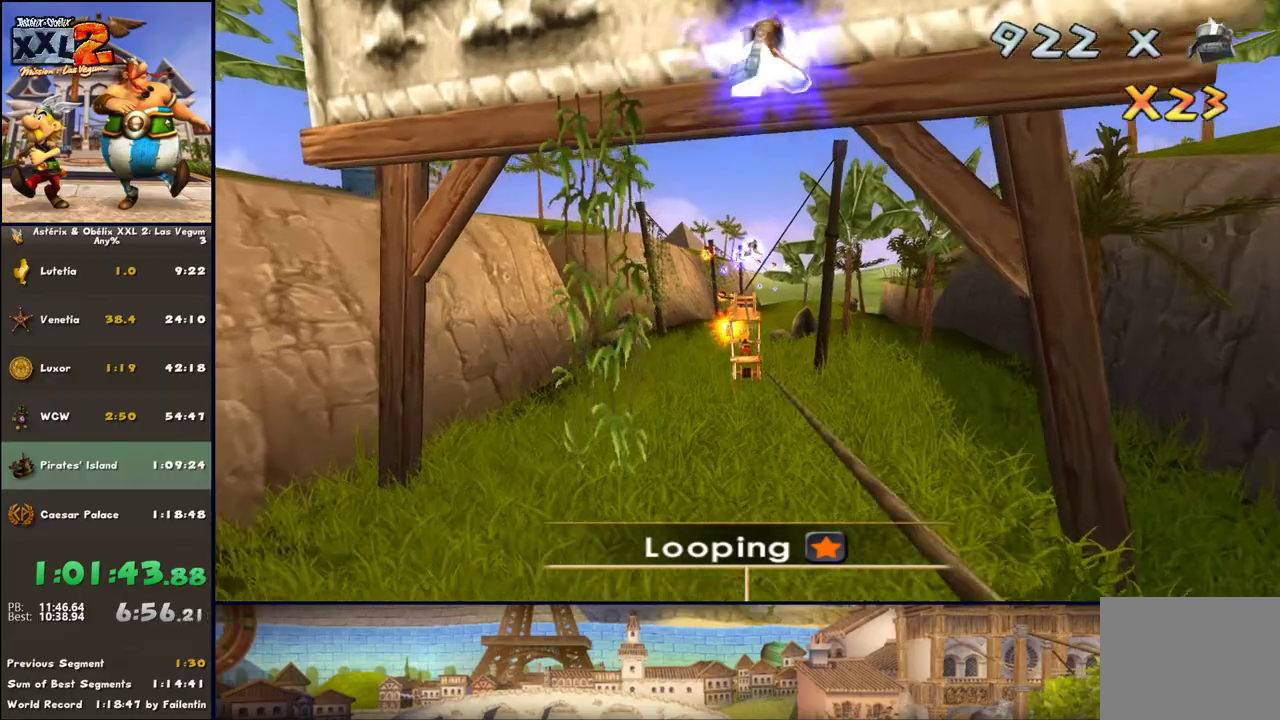
{"buttons": ["X"], "left_stick": "center", "right_stick": "center", "events": [[467, "X", "down"]]}
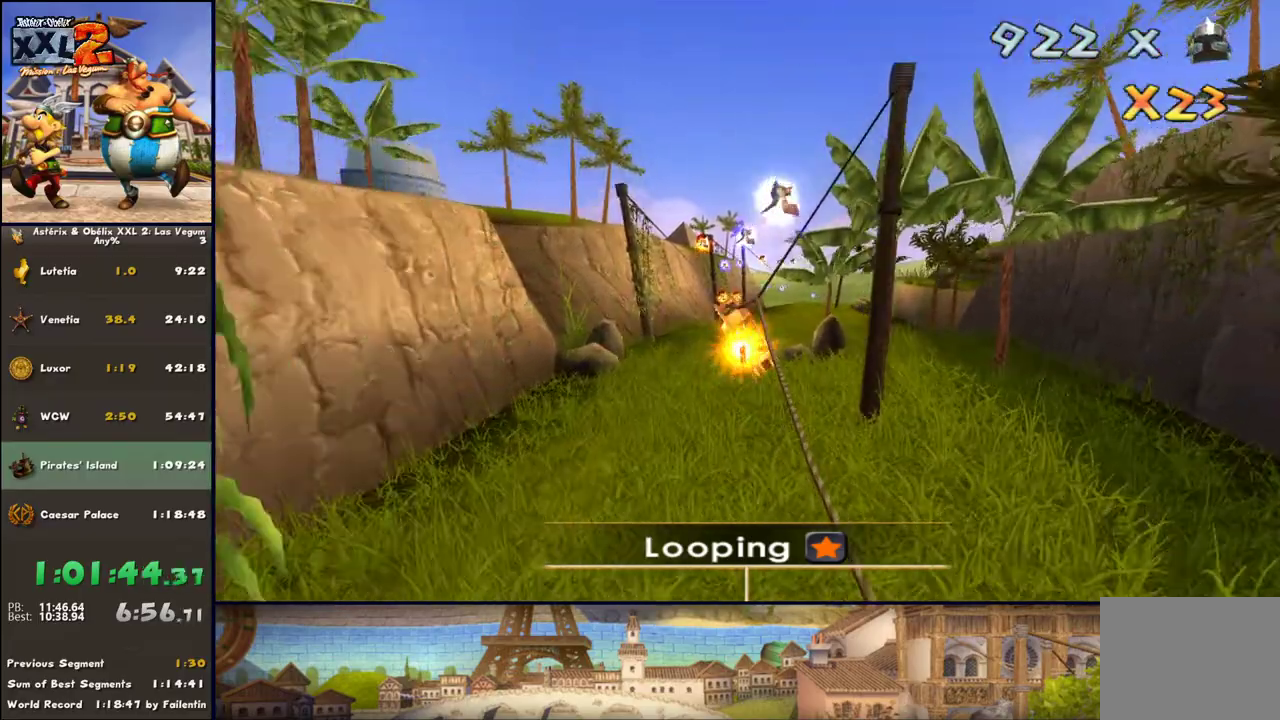
{"buttons": [], "left_stick": "center", "right_stick": "center", "events": [[100, "X", "up"]]}
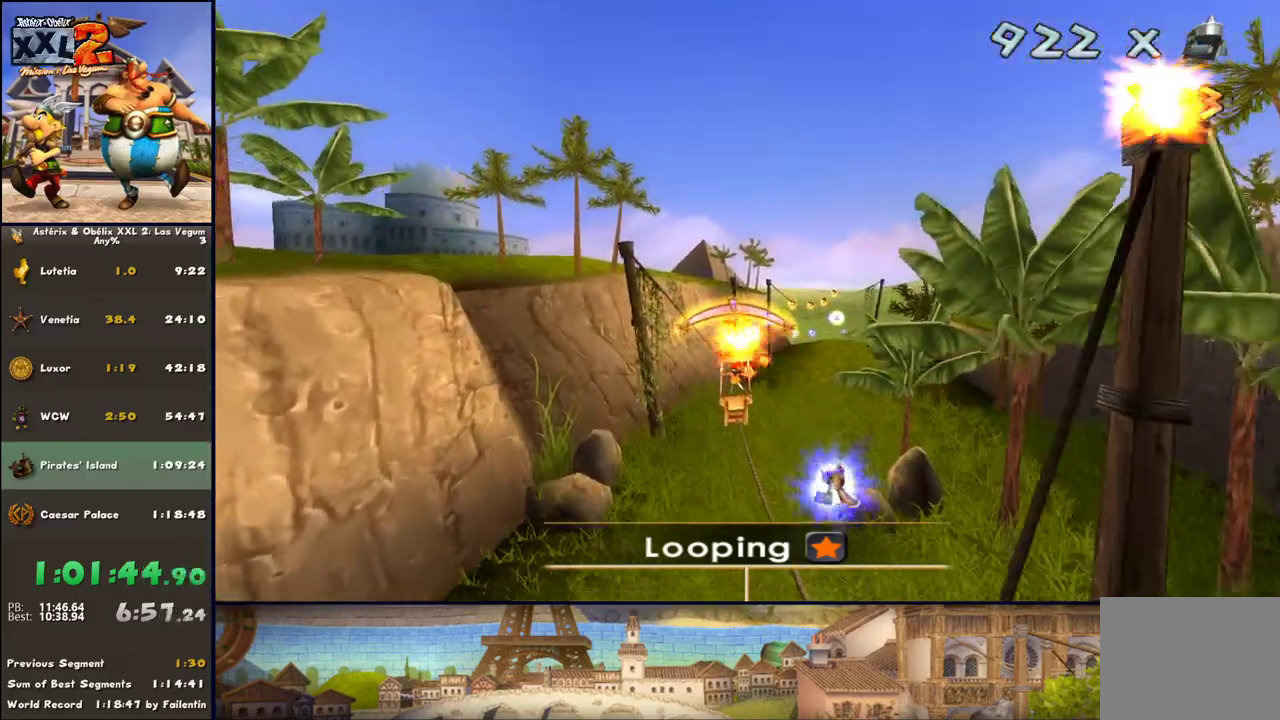
{"buttons": [], "left_stick": "center", "right_stick": "center", "events": [[333, "X", "down"], [467, "X", "up"]]}
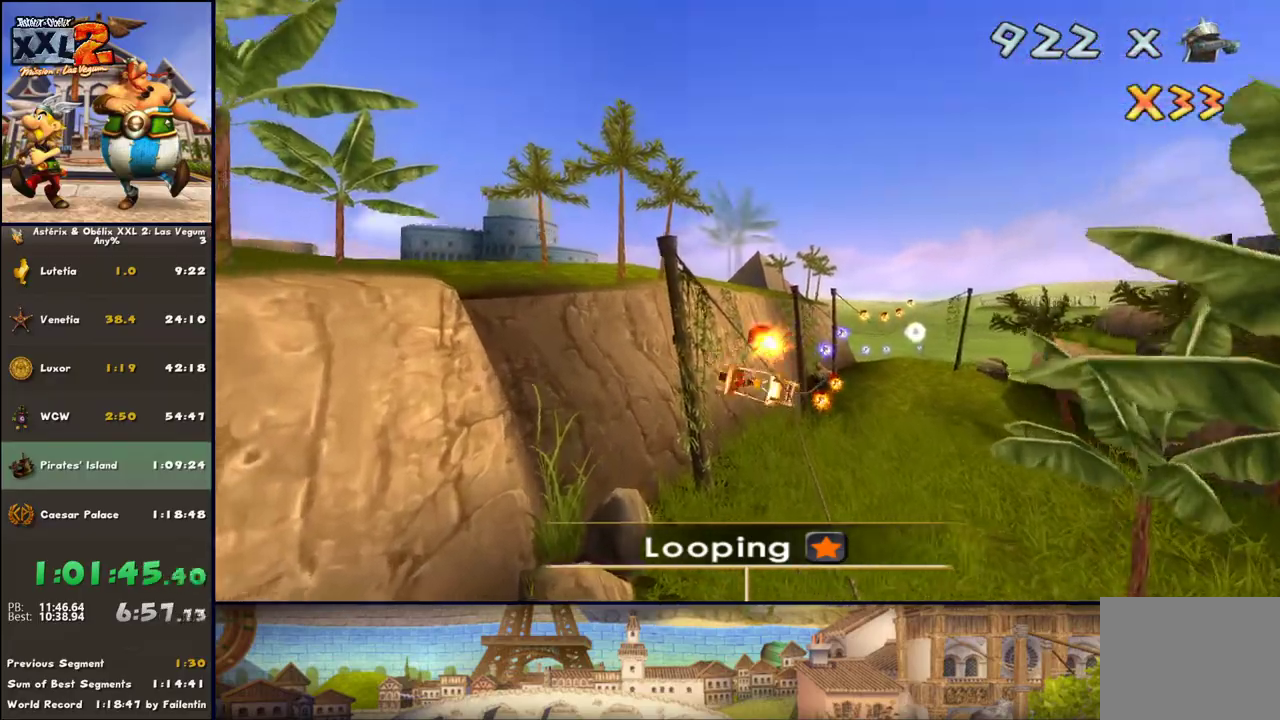
{"buttons": [], "left_stick": "center", "right_stick": "center", "events": []}
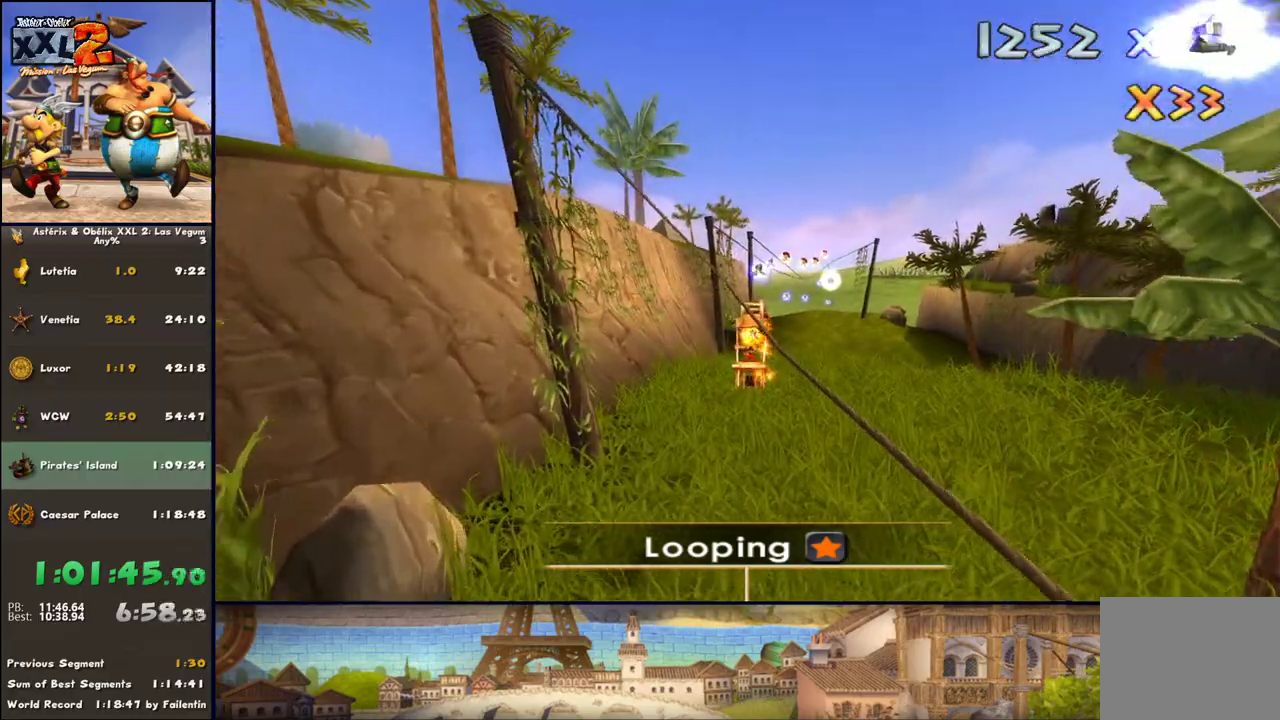
{"buttons": [], "left_stick": "center", "right_stick": "center", "events": []}
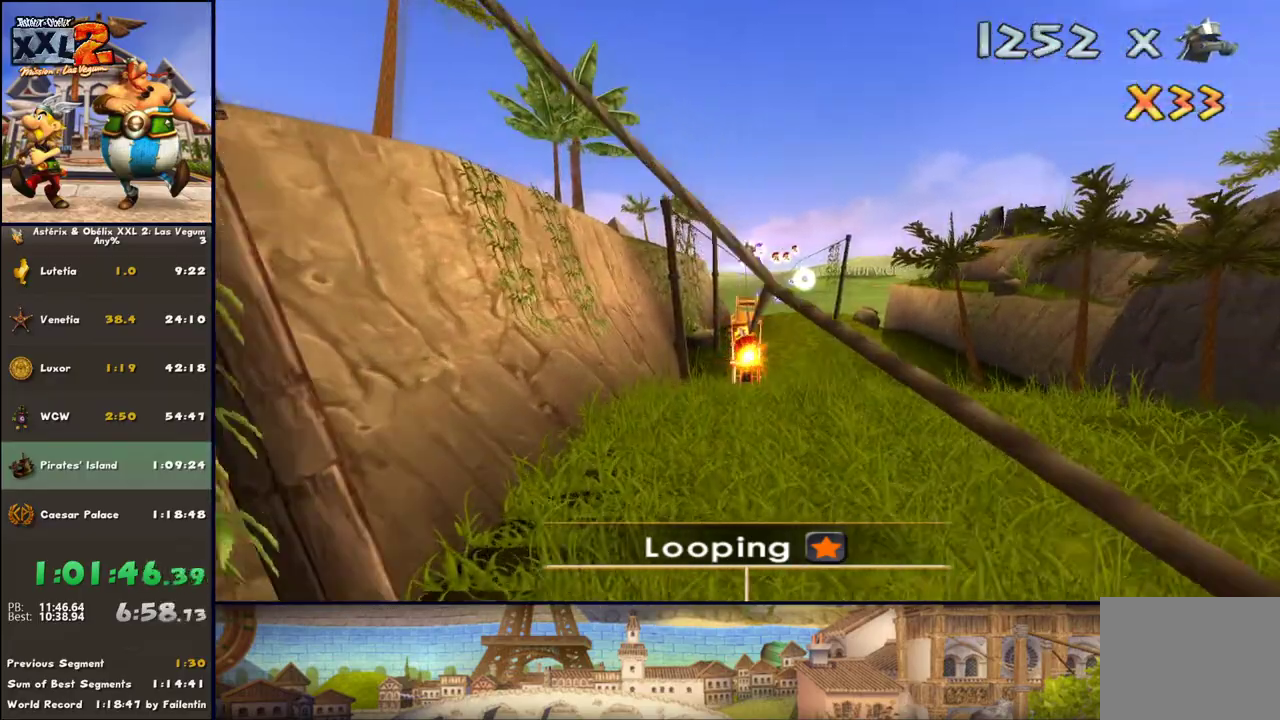
{"buttons": [], "left_stick": "center", "right_stick": "center", "events": []}
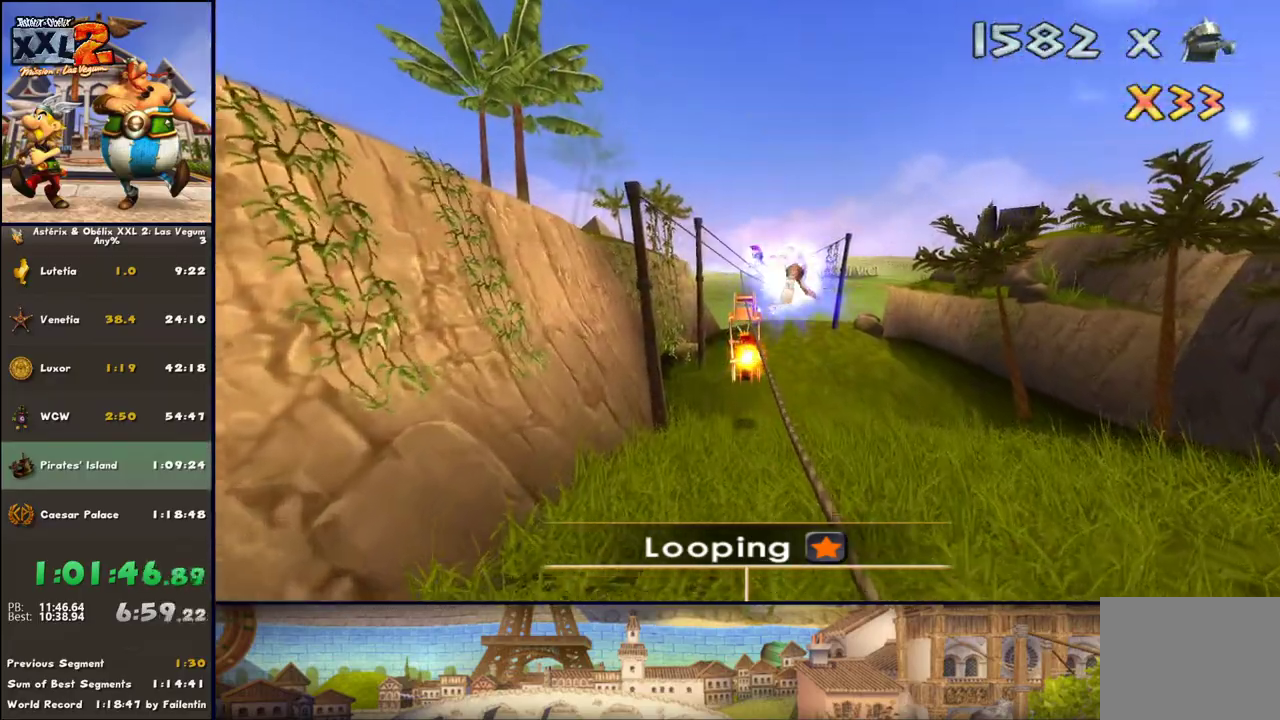
{"buttons": [], "left_stick": "center", "right_stick": "center", "events": [[317, "X", "down"], [450, "X", "up"]]}
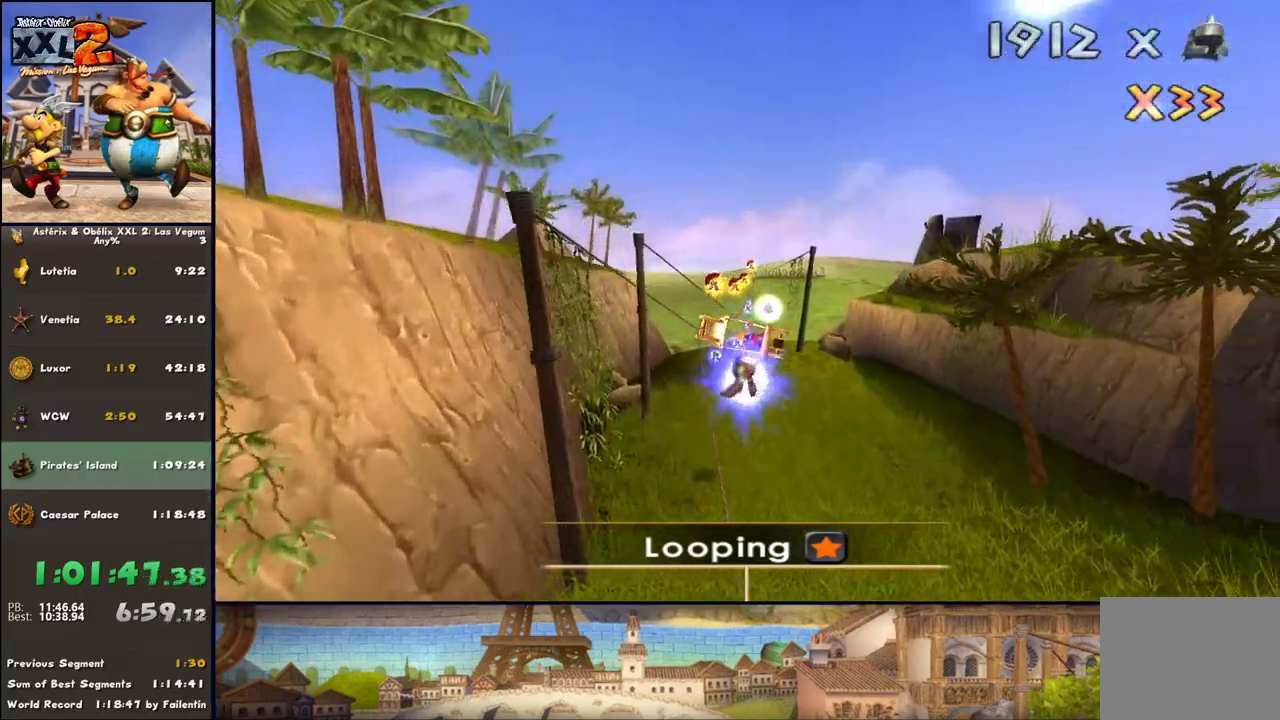
{"buttons": [], "left_stick": "center", "right_stick": "center", "events": []}
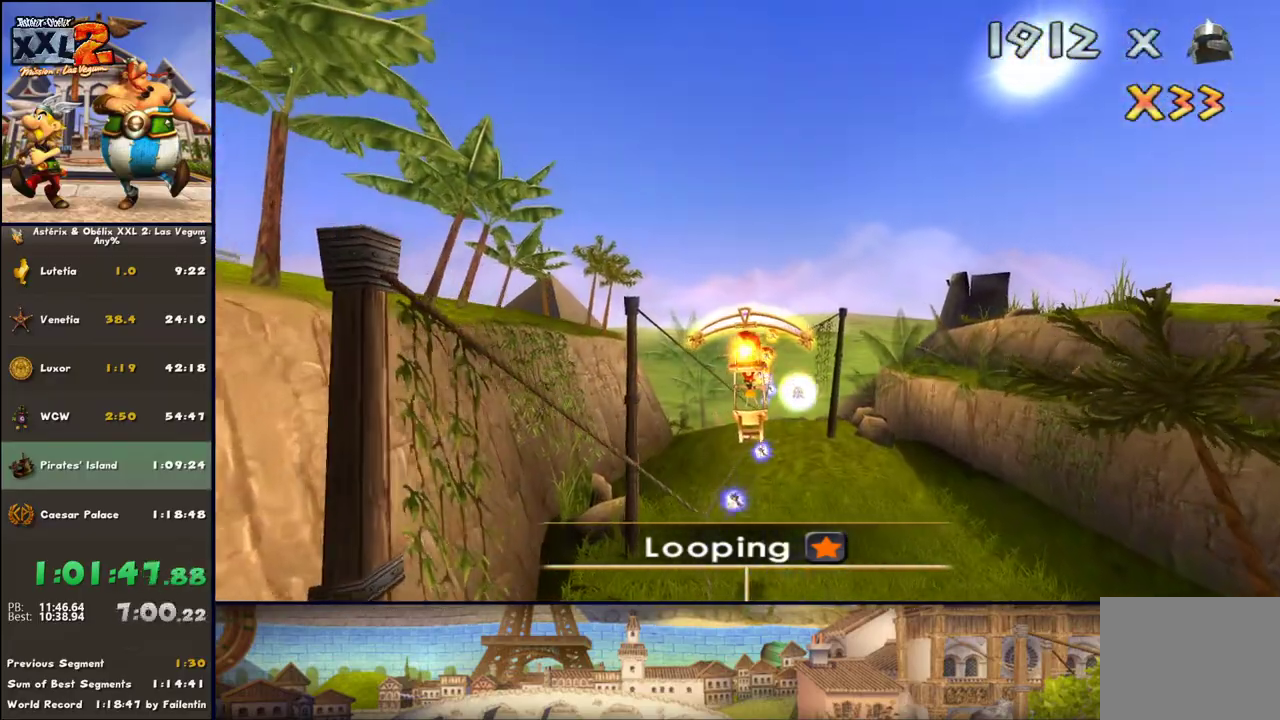
{"buttons": [], "left_stick": "center", "right_stick": "center", "events": [[117, "left_stick", "up-right"], [267, "left_stick", "center"]]}
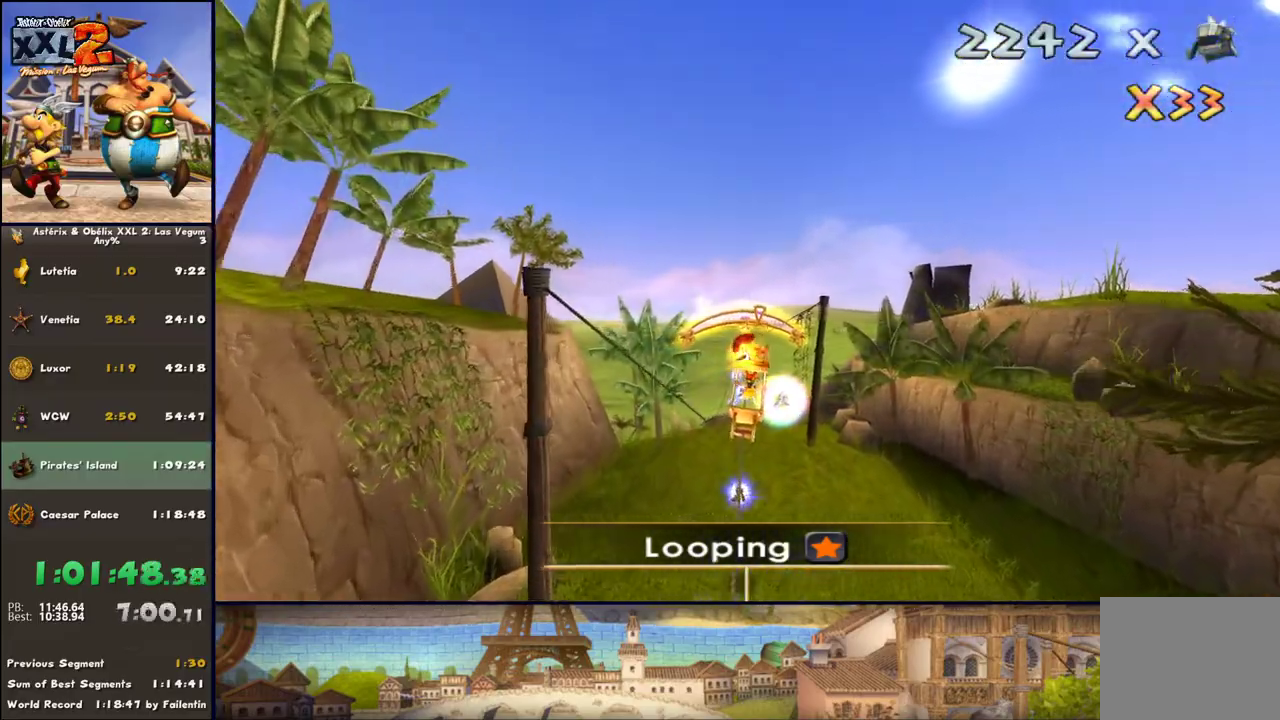
{"buttons": [], "left_stick": "right", "right_stick": "center", "events": [[117, "left_stick", "left"], [267, "left_stick", "center"], [450, "left_stick", "right"]]}
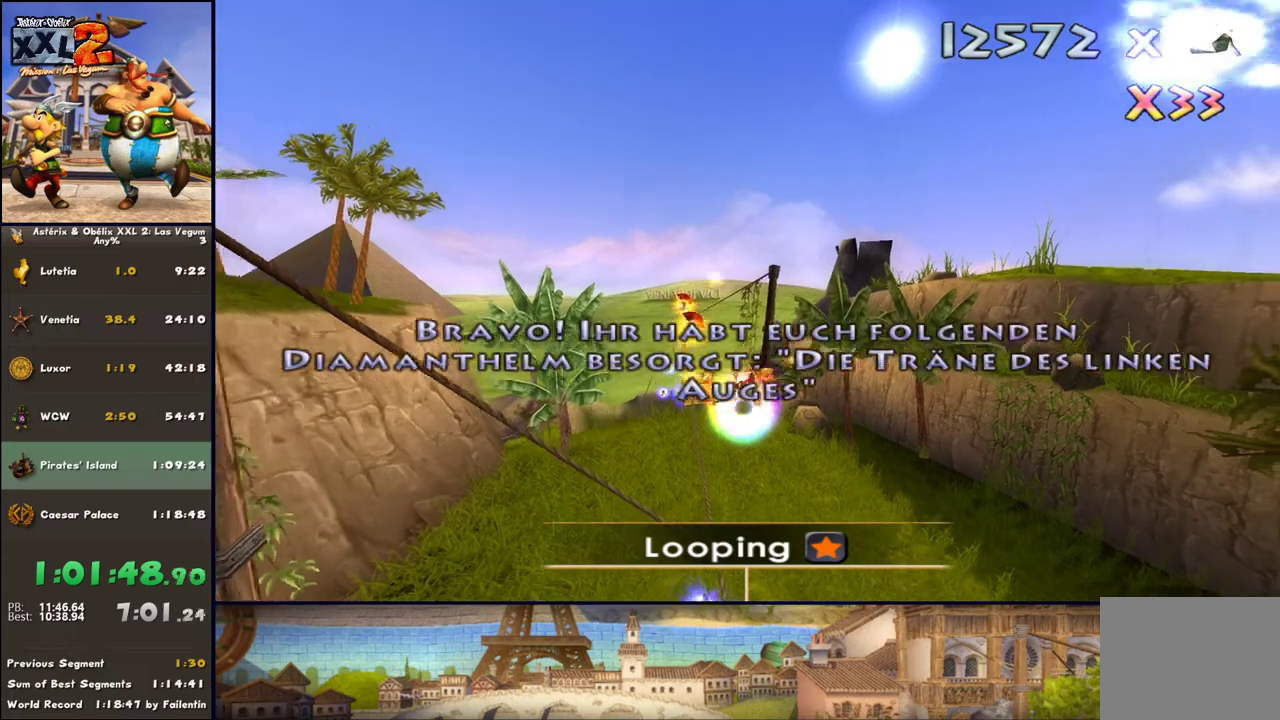
{"buttons": [], "left_stick": "center", "right_stick": "center", "events": [[133, "left_stick", "center"]]}